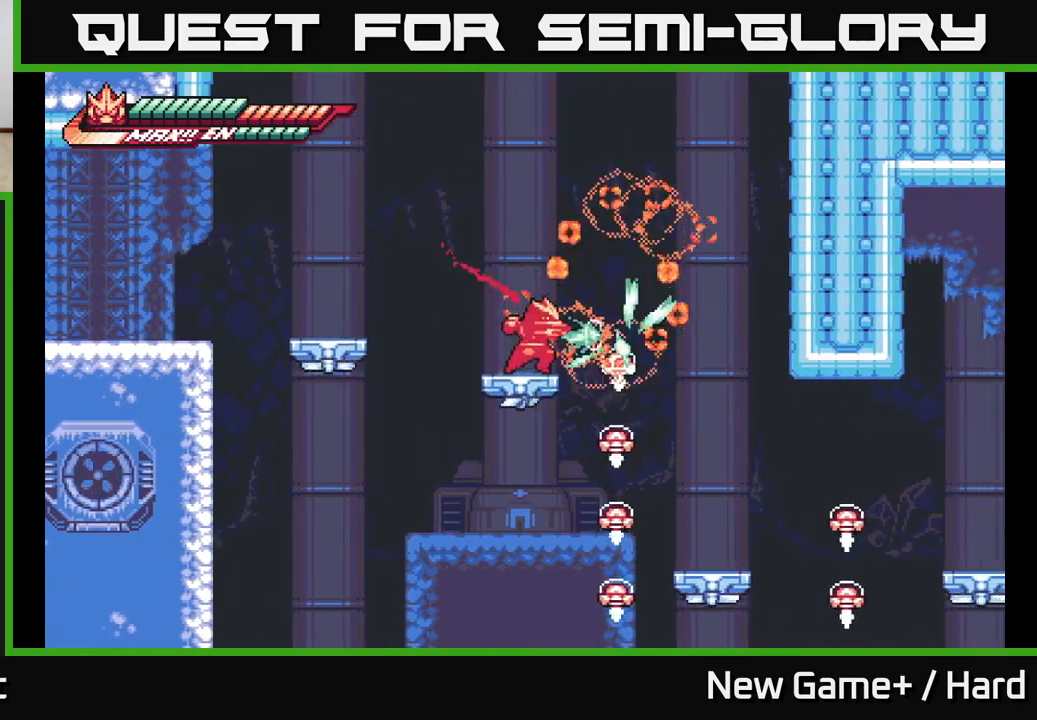
Gameplay with a controller (Xbox layout); each line is a JSON object with the inputs held at the frame after it. "events" lists button and stick changes between this image and that frame as [ms after this image, input, new state], when the widget could be followed in between.
{"buttons": ["L2"], "left_stick": "right", "right_stick": "center", "events": [[17, "X", "down"], [83, "A", "down"], [133, "X", "up"], [217, "L2", "down"], [417, "A", "up"]]}
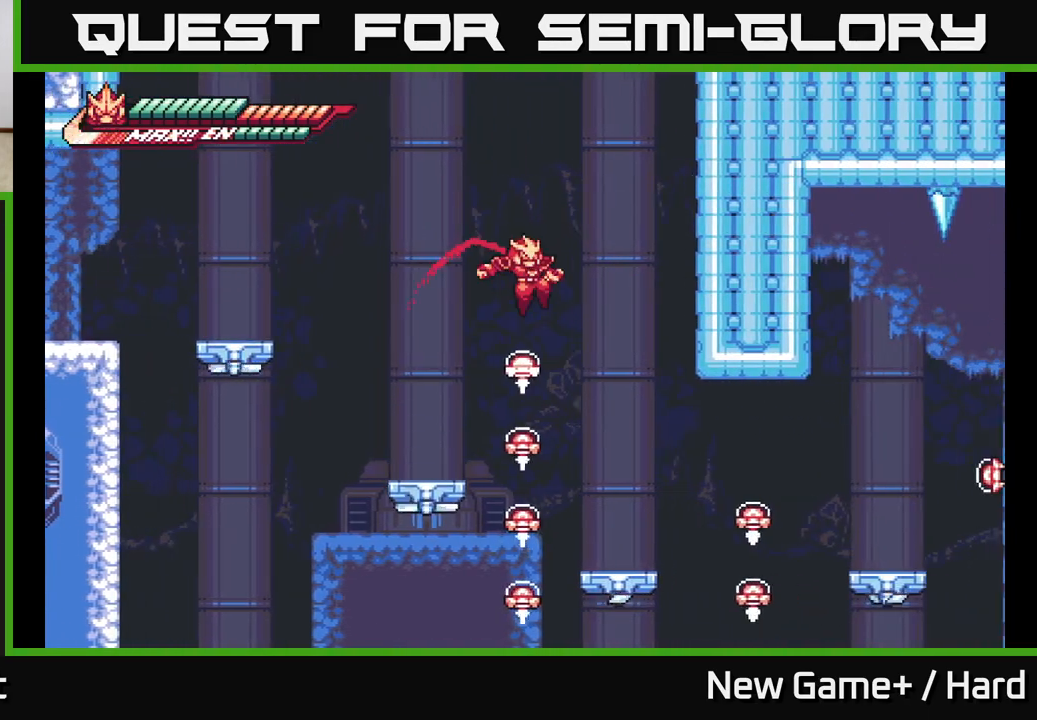
{"buttons": [], "left_stick": "center", "right_stick": "center", "events": [[333, "L2", "up"], [400, "left_stick", "center"]]}
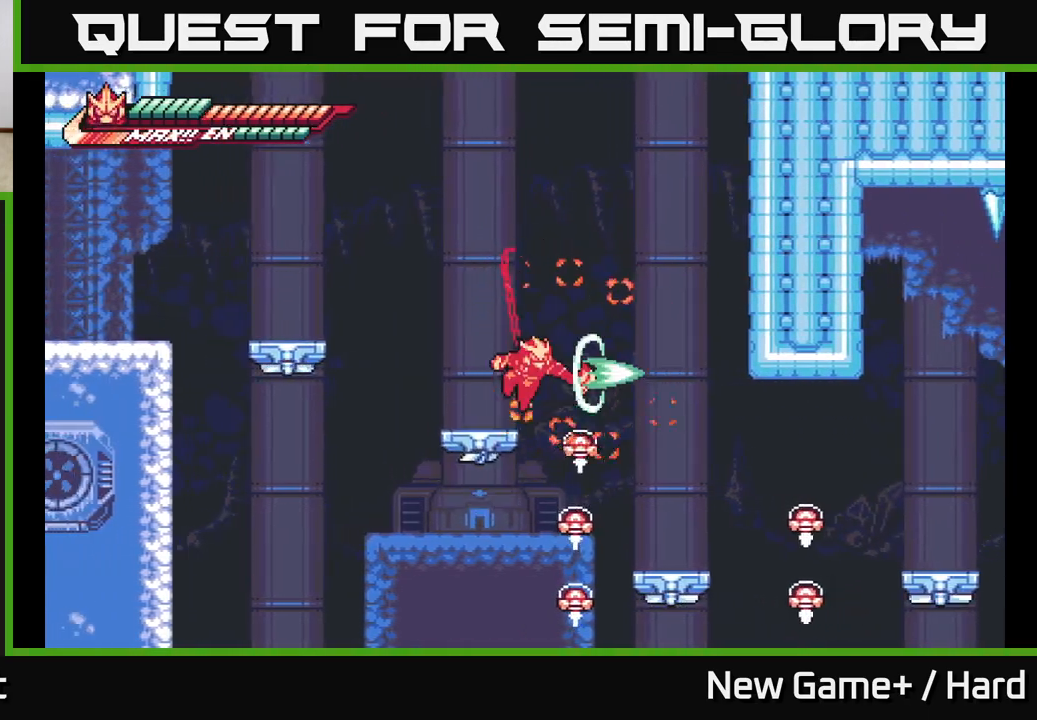
{"buttons": ["X"], "left_stick": "center", "right_stick": "center", "events": [[17, "X", "down"], [50, "left_stick", "right"], [100, "X", "up"], [200, "left_stick", "center"], [217, "X", "down"], [317, "X", "up"], [400, "X", "down"]]}
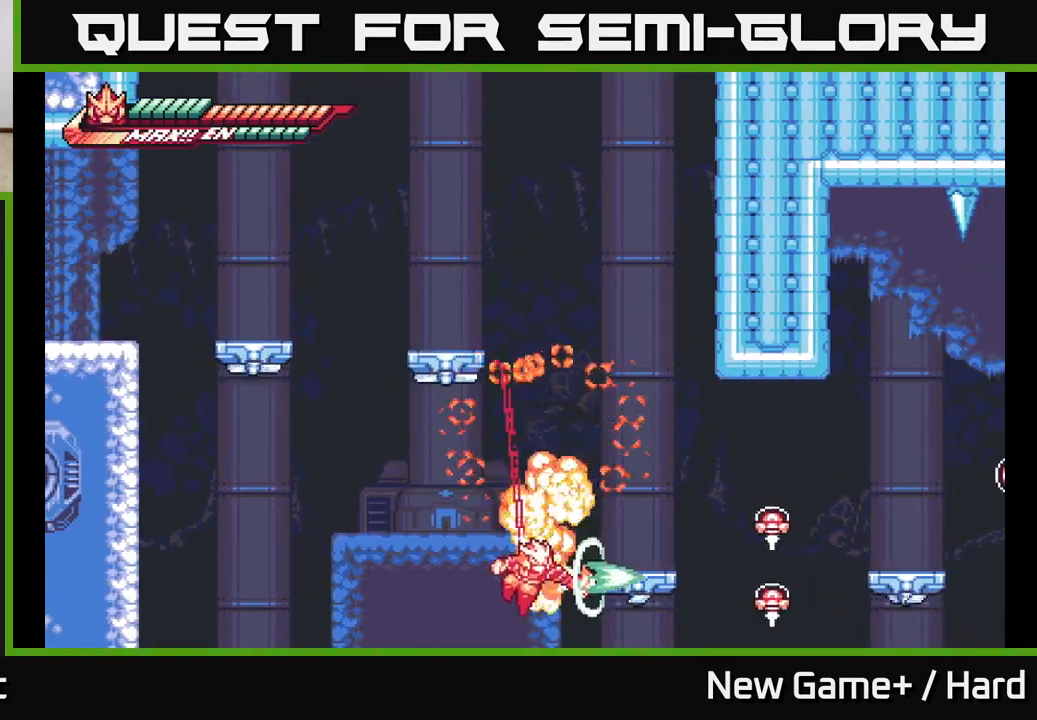
{"buttons": ["L2"], "left_stick": "up", "right_stick": "center", "events": [[17, "X", "up"], [100, "X", "down"], [233, "X", "up"], [267, "A", "down"], [283, "left_stick", "right"], [300, "L2", "down"], [383, "left_stick", "up-right"], [450, "A", "up"], [500, "left_stick", "up"]]}
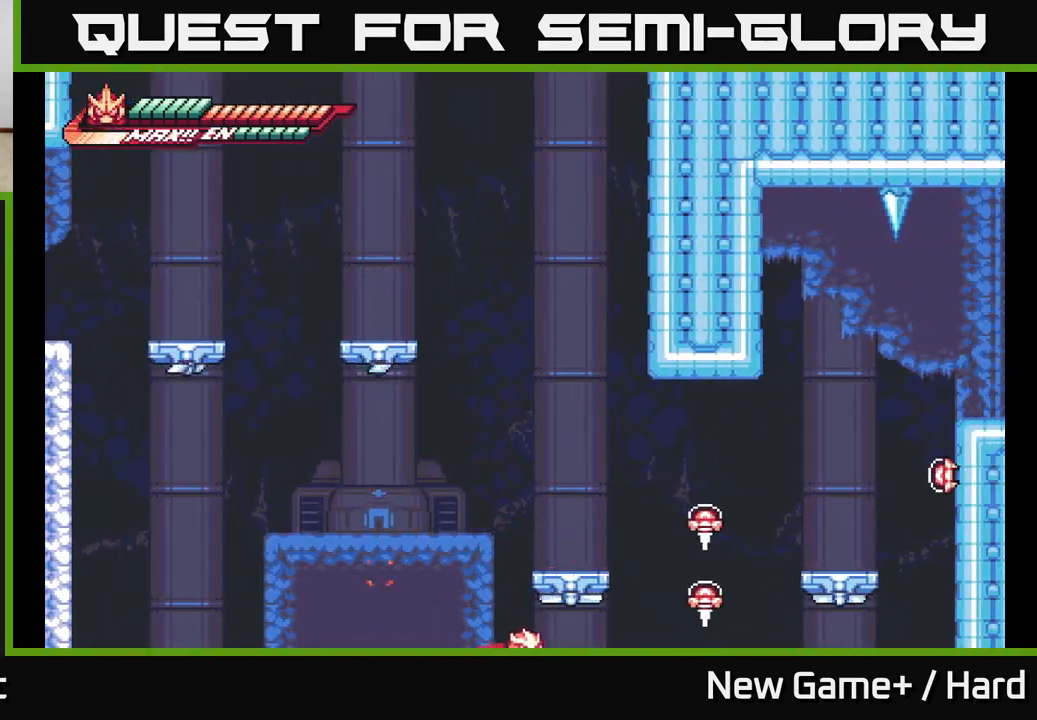
{"buttons": ["L2"], "left_stick": "up", "right_stick": "center", "events": [[50, "A", "down"], [167, "L2", "up"], [183, "L2", "down"], [183, "left_stick", "center"], [200, "A", "up"], [233, "left_stick", "up-right"], [267, "A", "down"], [400, "left_stick", "up"], [433, "A", "up"]]}
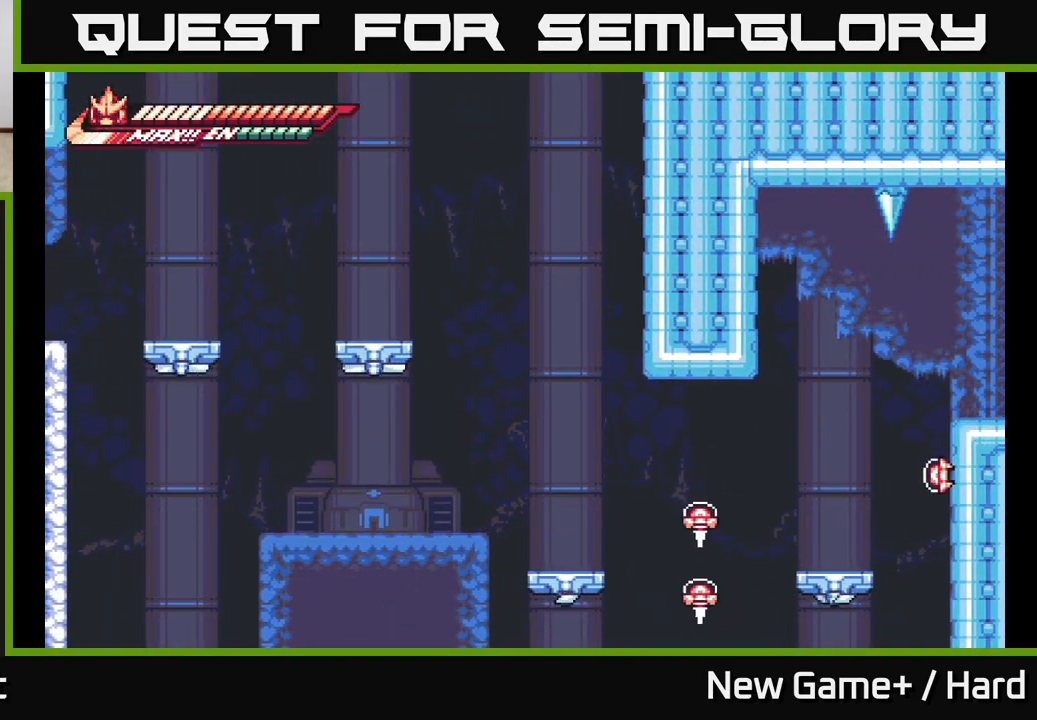
{"buttons": [], "left_stick": "center", "right_stick": "center", "events": [[333, "L2", "up"], [350, "left_stick", "center"]]}
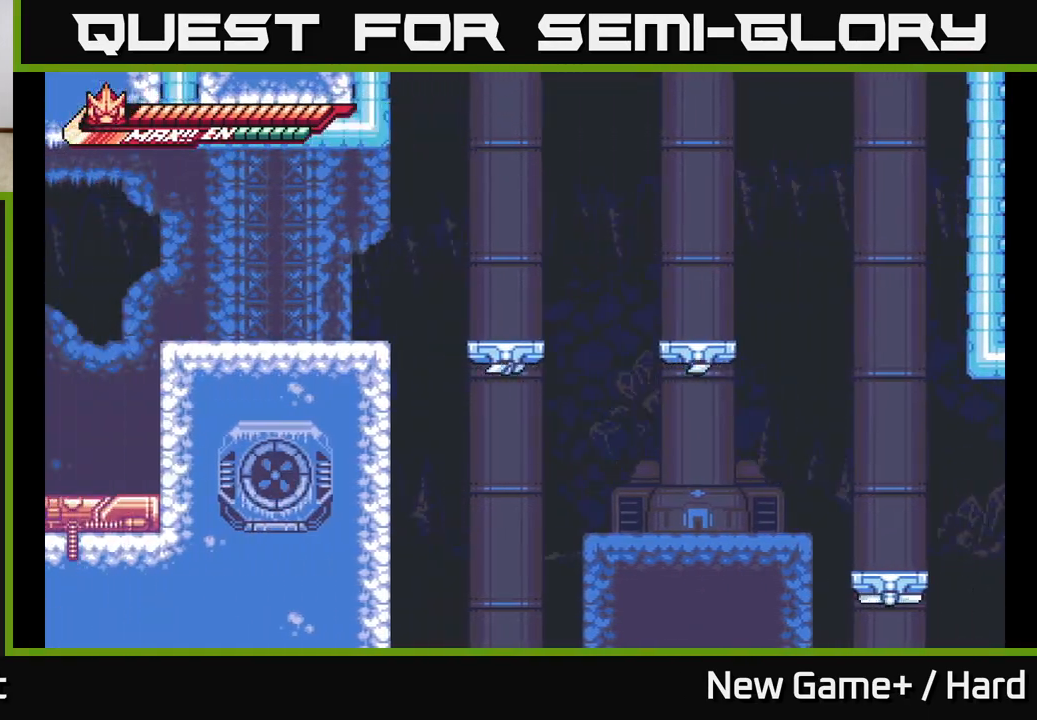
{"buttons": [], "left_stick": "center", "right_stick": "center", "events": []}
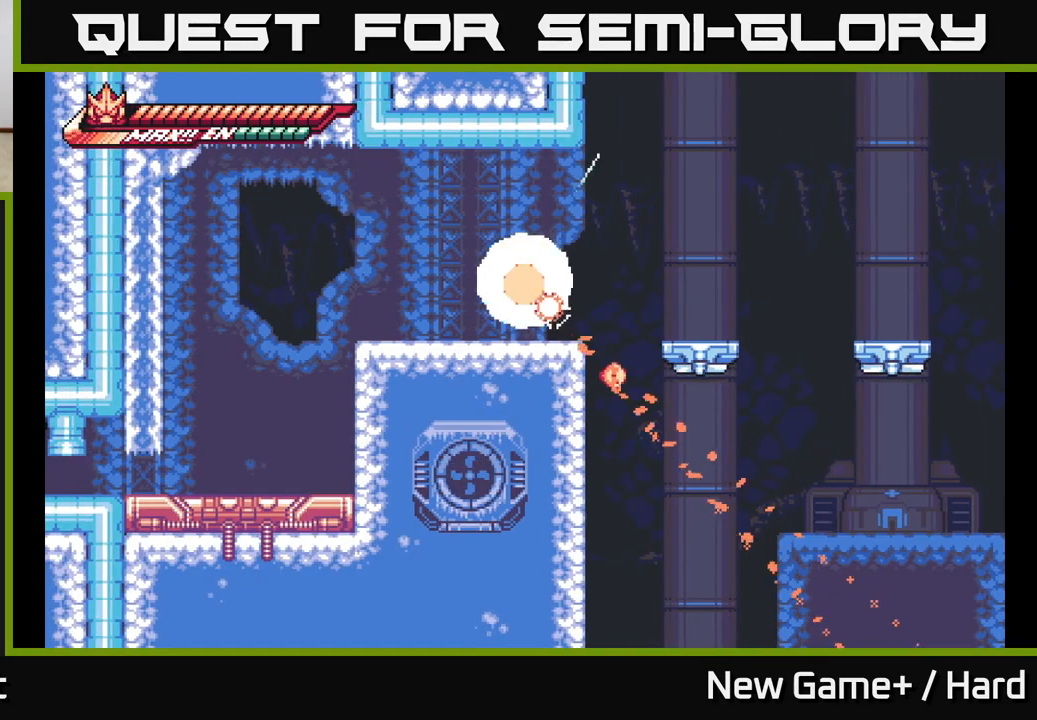
{"buttons": [], "left_stick": "center", "right_stick": "center", "events": []}
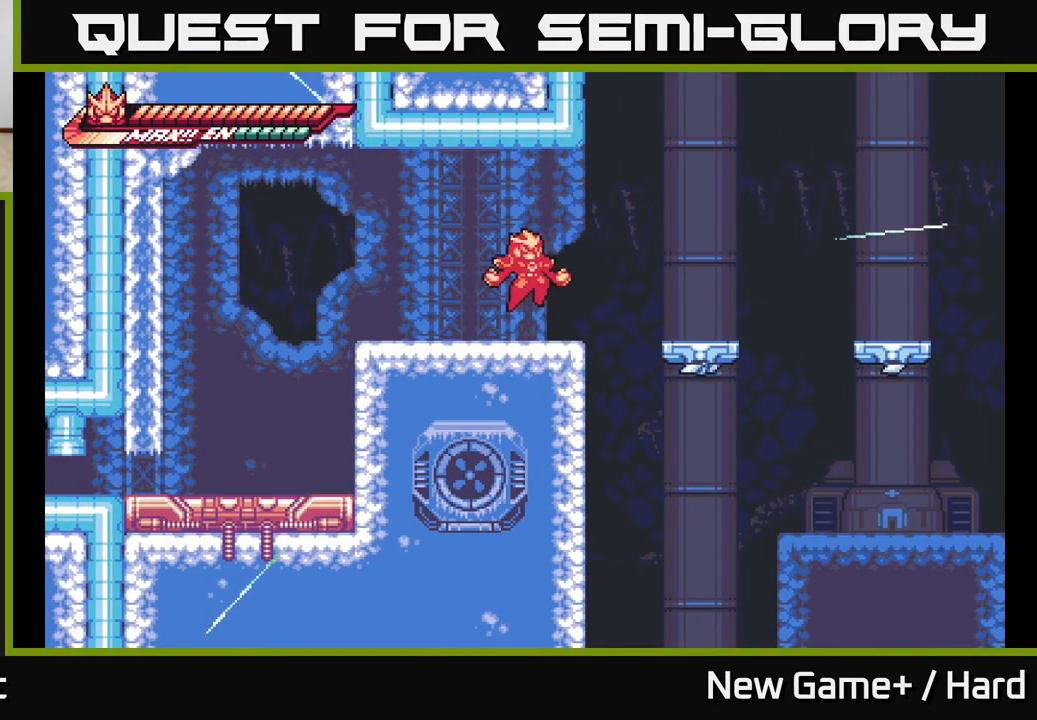
{"buttons": [], "left_stick": "center", "right_stick": "center", "events": [[100, "left_stick", "left"], [300, "left_stick", "center"]]}
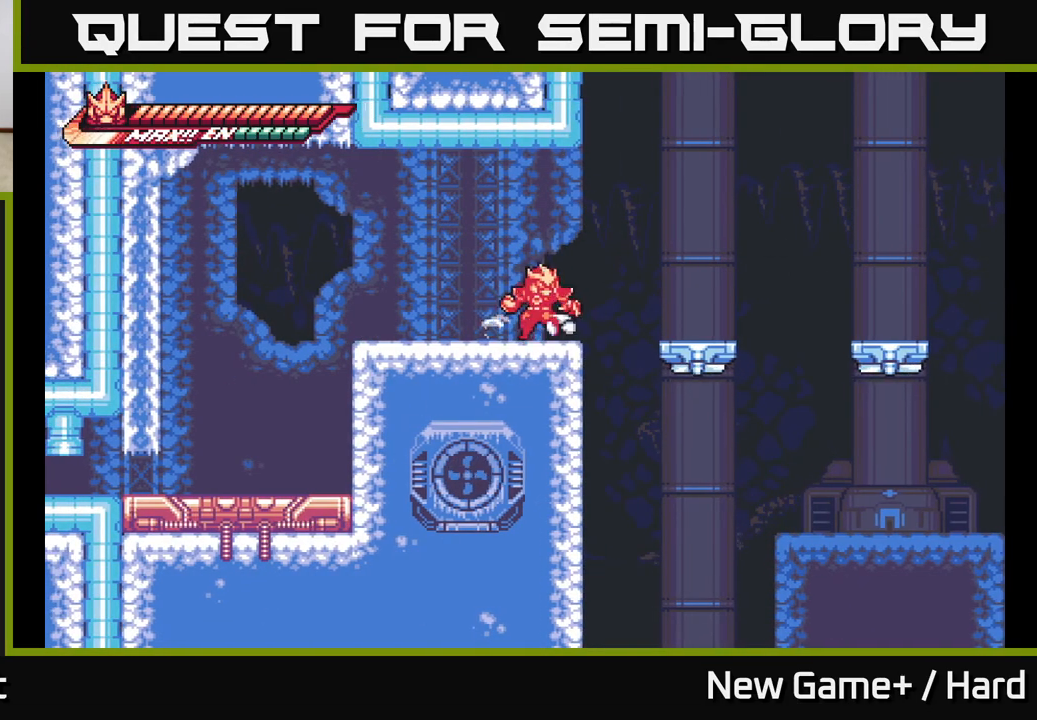
{"buttons": ["A", "L2"], "left_stick": "right", "right_stick": "center", "events": [[33, "left_stick", "right"], [67, "L2", "down"], [150, "A", "down"]]}
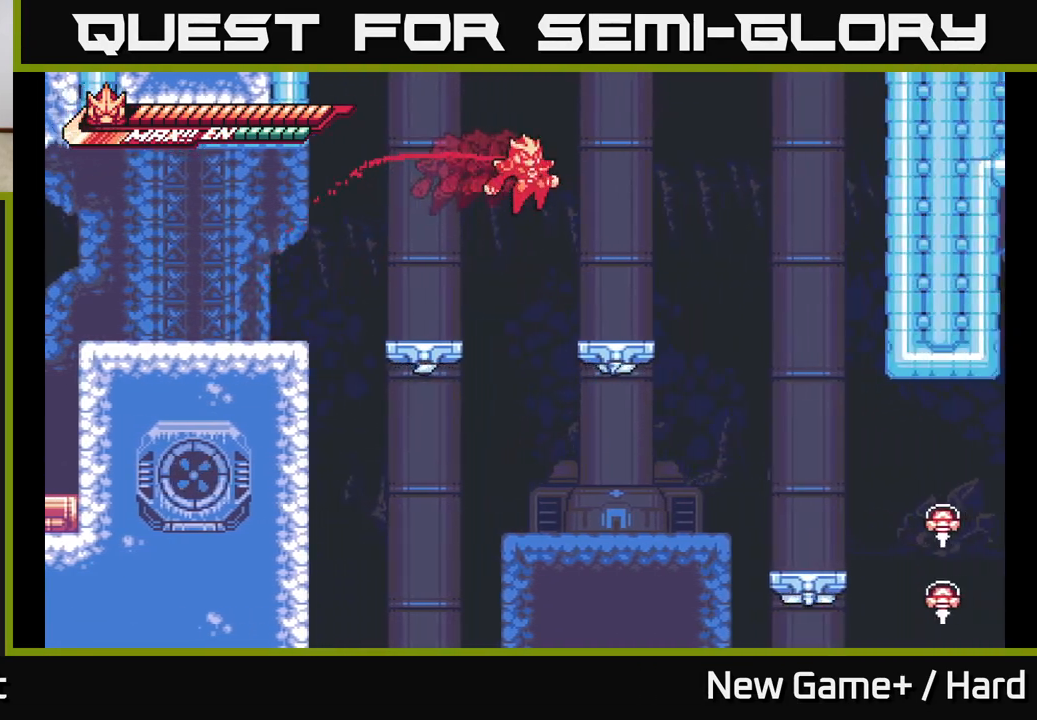
{"buttons": ["L2"], "left_stick": "right", "right_stick": "center", "events": [[300, "A", "up"]]}
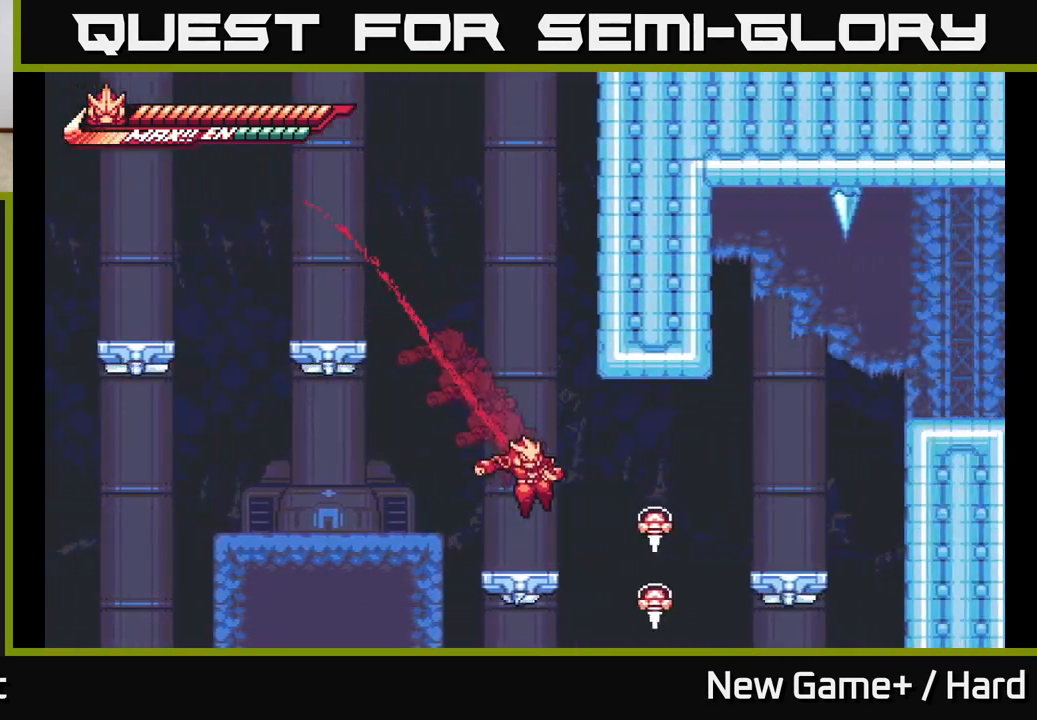
{"buttons": ["L2", "R2"], "left_stick": "up-right", "right_stick": "center", "events": [[67, "L2", "up"], [83, "left_stick", "center"], [167, "A", "down"], [167, "L2", "down"], [183, "left_stick", "up-right"], [300, "R2", "down"], [500, "A", "up"]]}
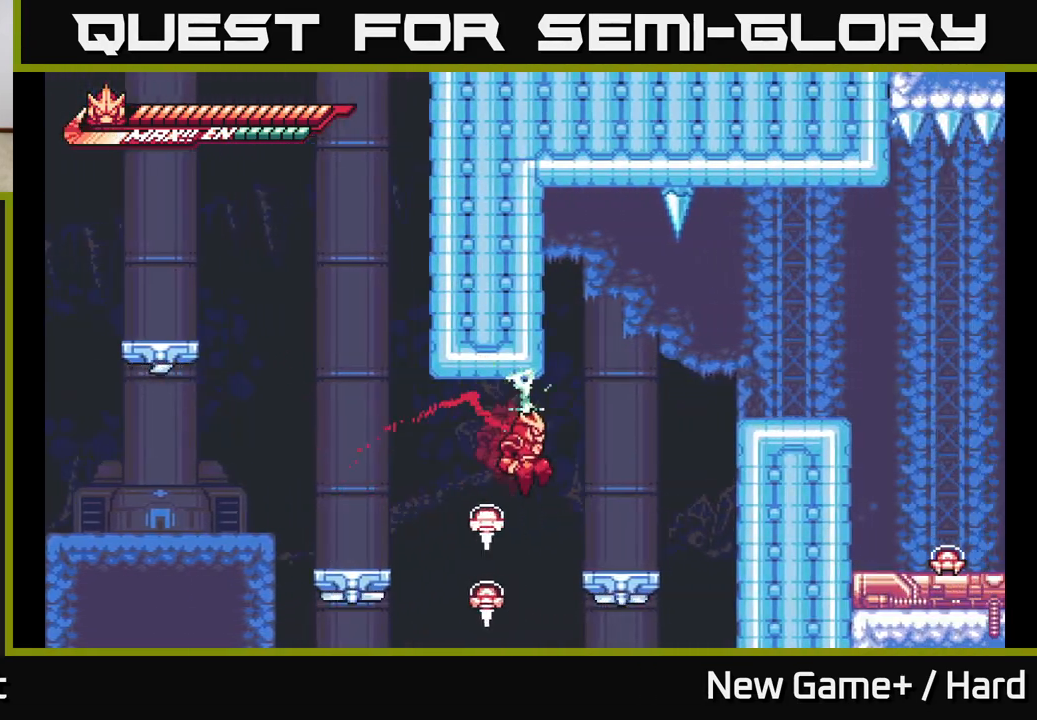
{"buttons": ["L2"], "left_stick": "up-right", "right_stick": "center", "events": [[150, "A", "down"], [333, "R2", "up"], [383, "A", "up"]]}
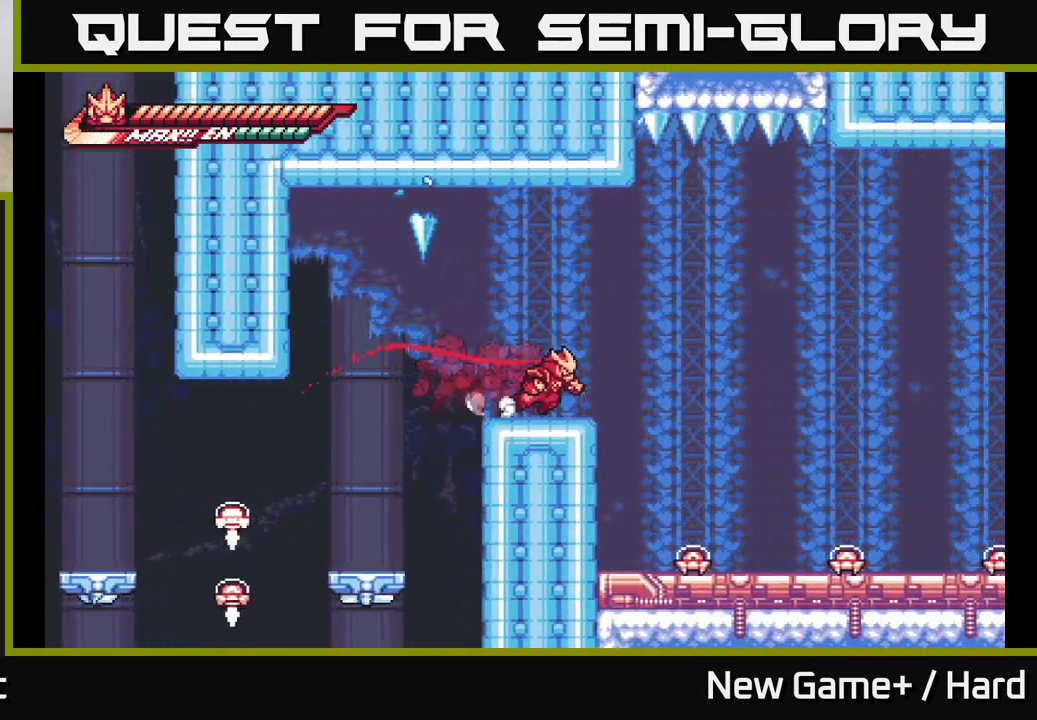
{"buttons": ["A", "L2"], "left_stick": "right", "right_stick": "center", "events": [[100, "A", "down"], [417, "left_stick", "right"]]}
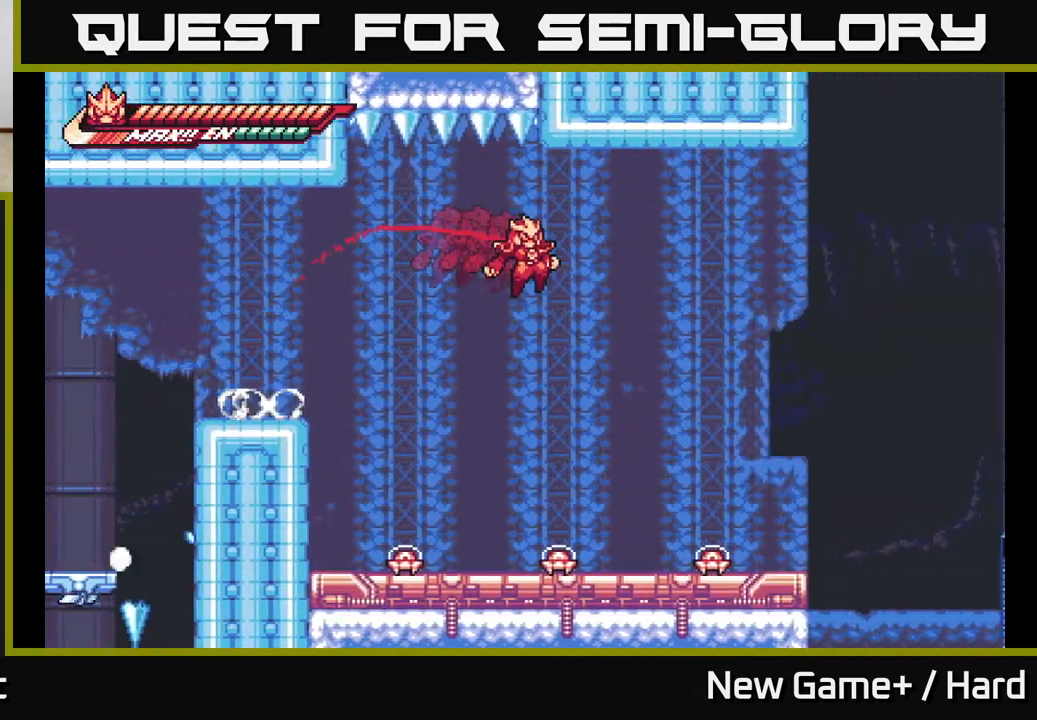
{"buttons": ["A", "L2"], "left_stick": "right", "right_stick": "center", "events": [[83, "A", "up"], [333, "A", "down"]]}
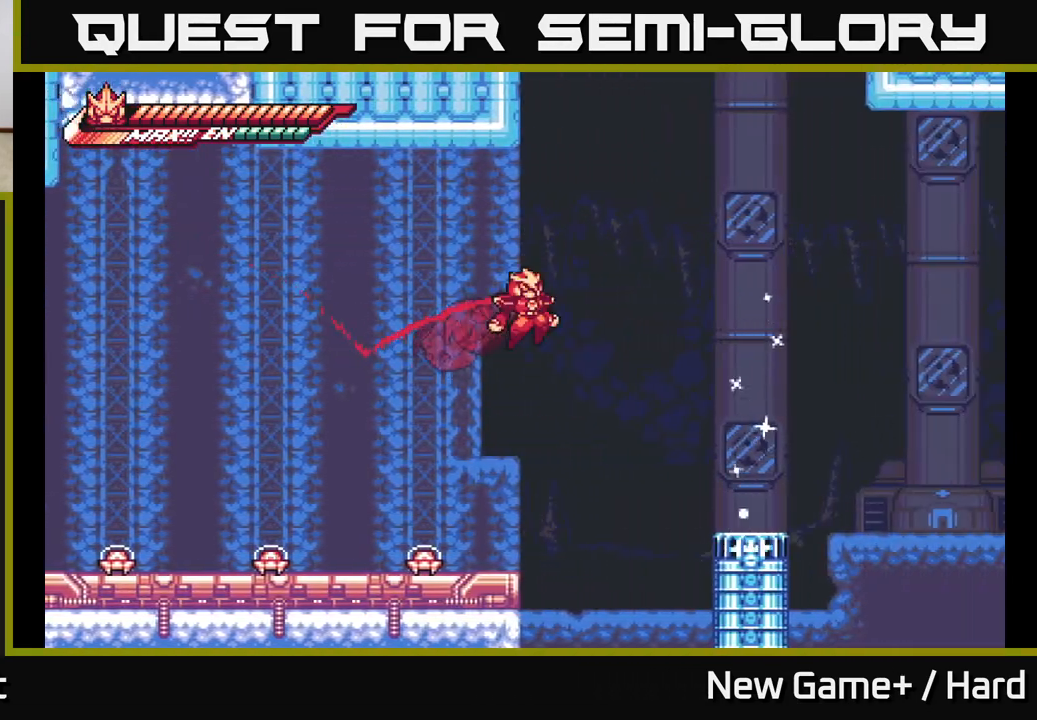
{"buttons": [], "left_stick": "center", "right_stick": "center", "events": [[183, "A", "up"], [383, "left_stick", "up"], [450, "L2", "up"], [483, "left_stick", "center"]]}
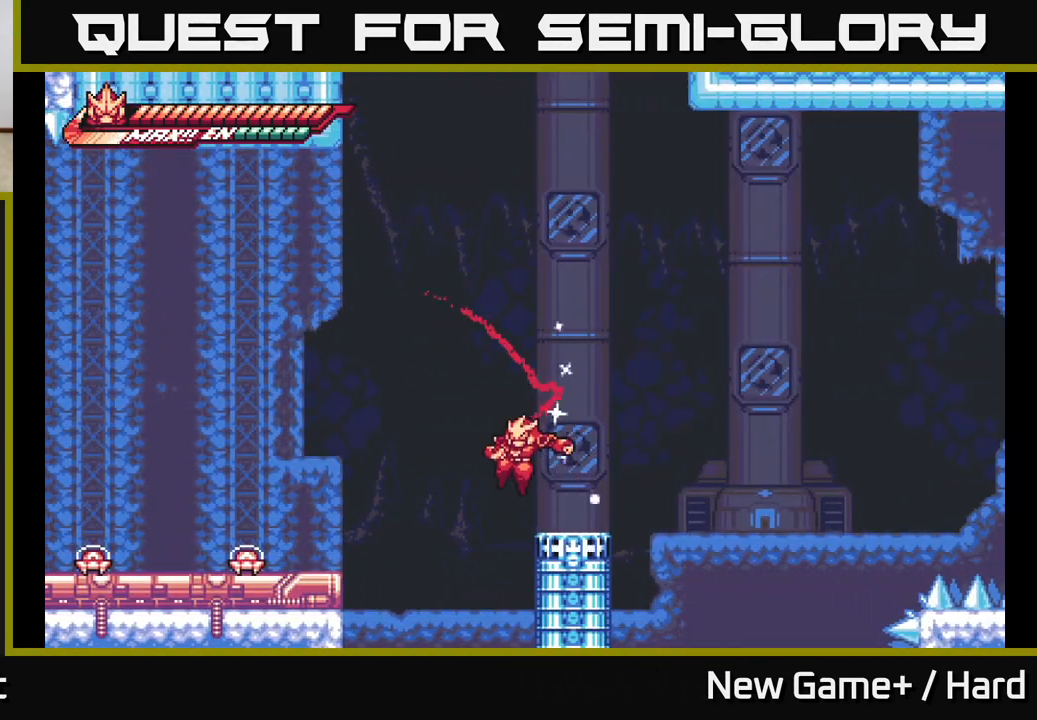
{"buttons": ["L2"], "left_stick": "up", "right_stick": "center", "events": [[183, "left_stick", "right"], [383, "L2", "down"], [417, "left_stick", "up"]]}
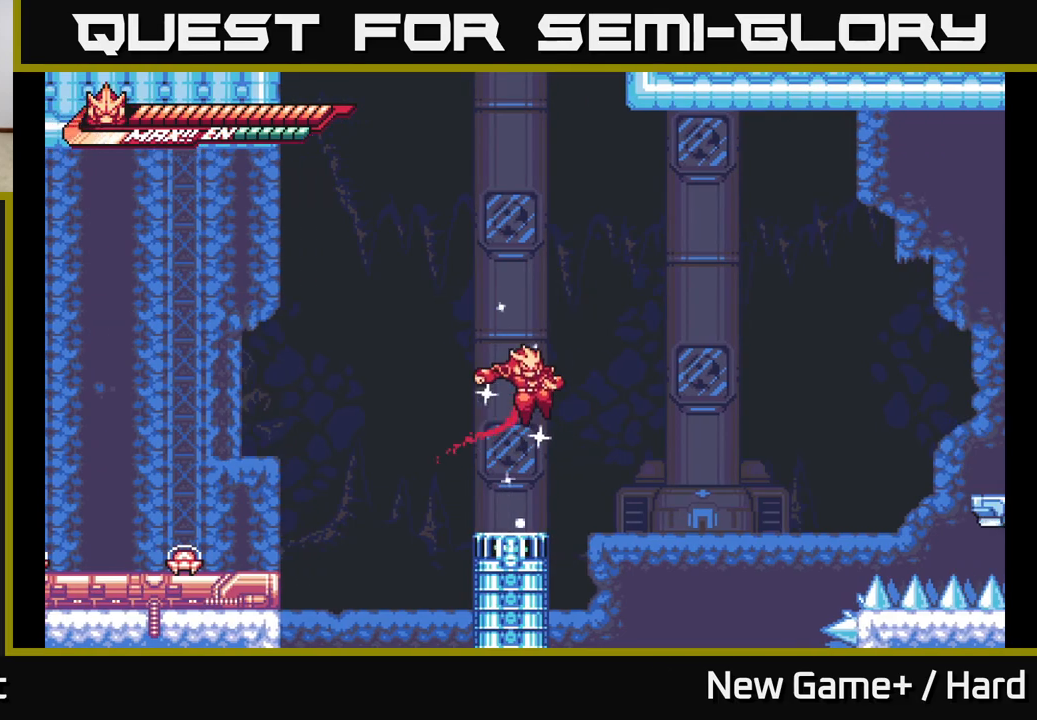
{"buttons": ["L2", "R2"], "left_stick": "up-right", "right_stick": "center", "events": [[50, "left_stick", "center"], [83, "L2", "up"], [133, "L2", "down"], [133, "left_stick", "right"], [183, "A", "down"], [217, "left_stick", "up-right"], [333, "R2", "down"], [367, "A", "up"]]}
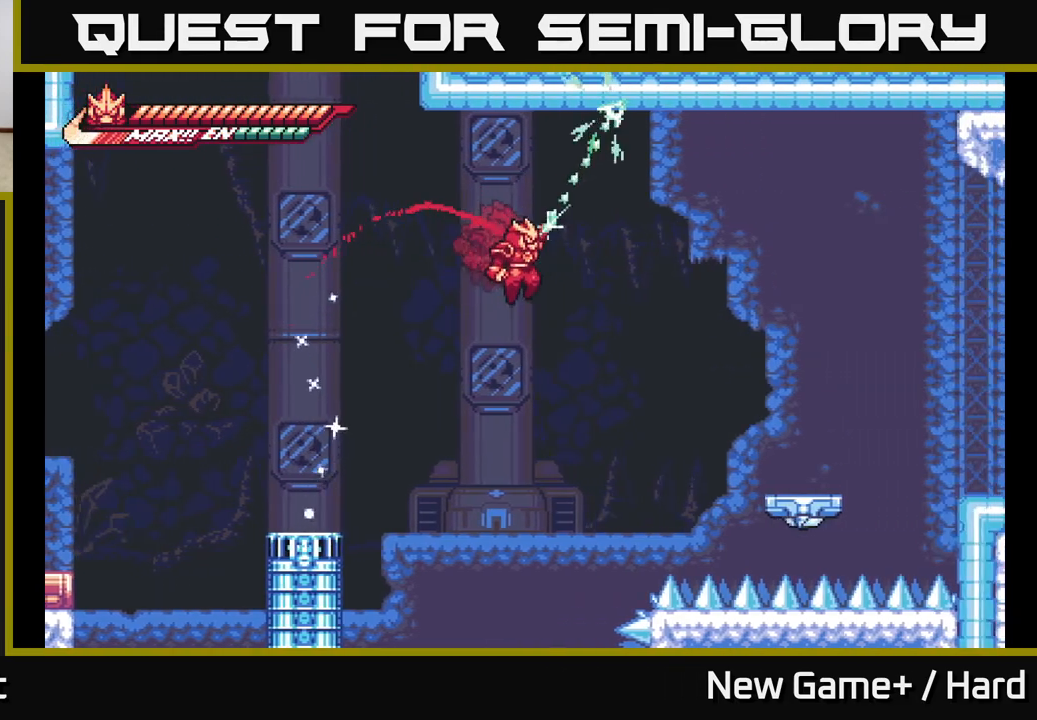
{"buttons": ["L2"], "left_stick": "up-right", "right_stick": "center", "events": [[333, "R2", "up"]]}
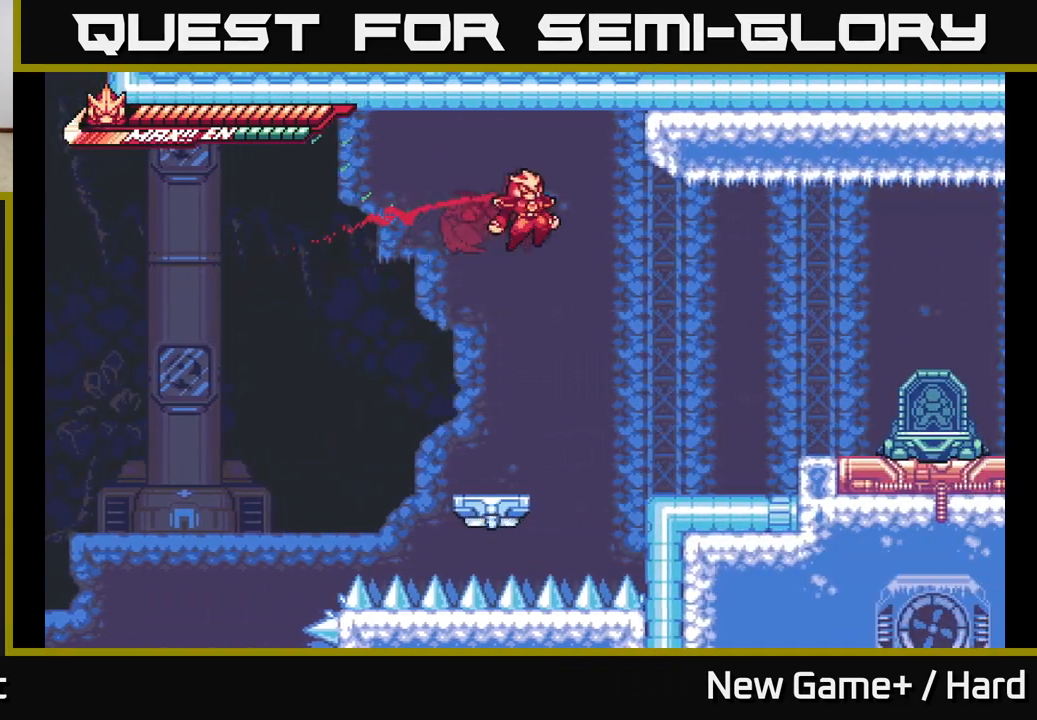
{"buttons": ["L2", "R2"], "left_stick": "up-right", "right_stick": "center", "events": [[150, "R2", "down"]]}
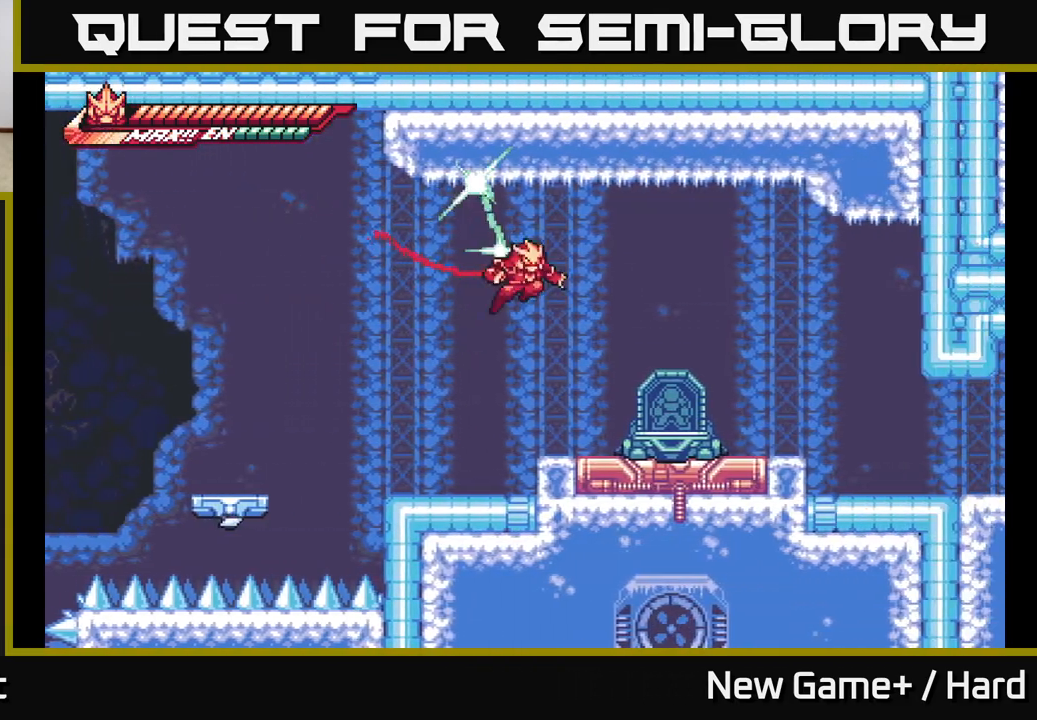
{"buttons": [], "left_stick": "center", "right_stick": "center", "events": [[33, "R2", "up"], [183, "L2", "up"], [183, "left_stick", "right"], [283, "left_stick", "down-right"], [500, "left_stick", "center"]]}
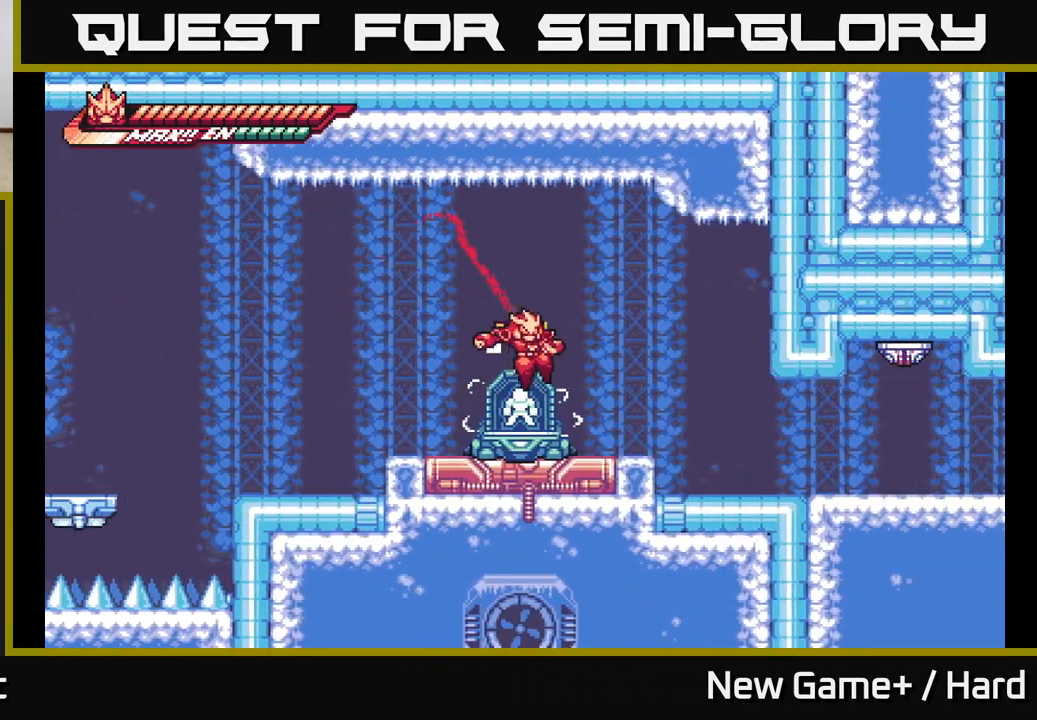
{"buttons": ["L2"], "left_stick": "right", "right_stick": "center", "events": [[50, "left_stick", "right"], [100, "L2", "down"]]}
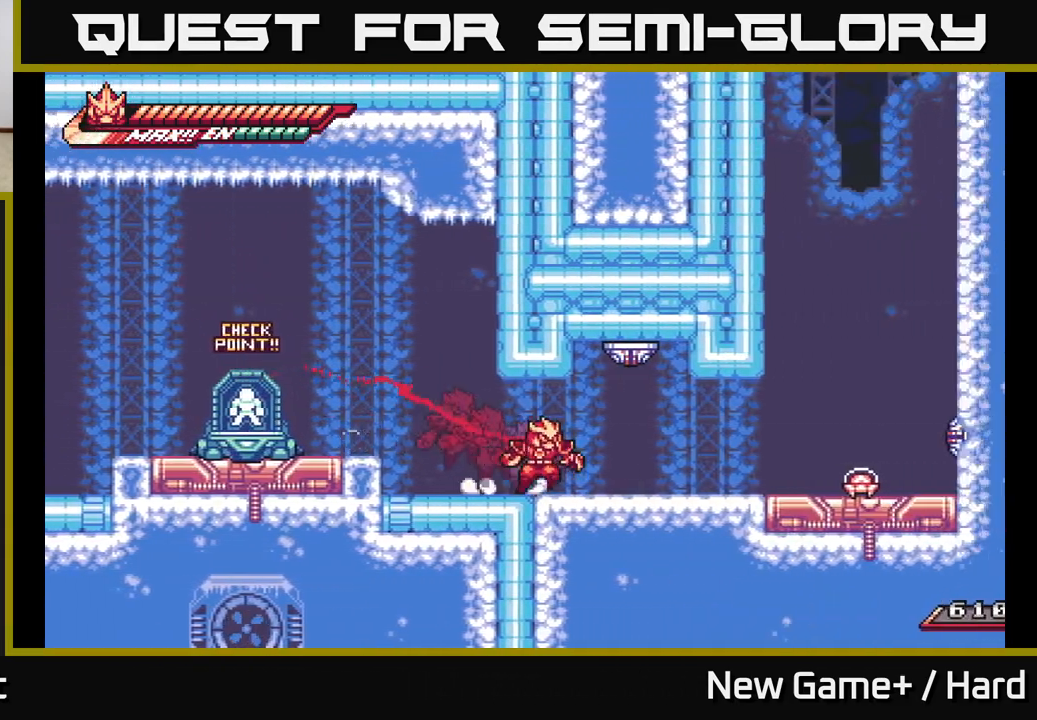
{"buttons": ["X", "L2"], "left_stick": "right", "right_stick": "center", "events": [[450, "X", "down"]]}
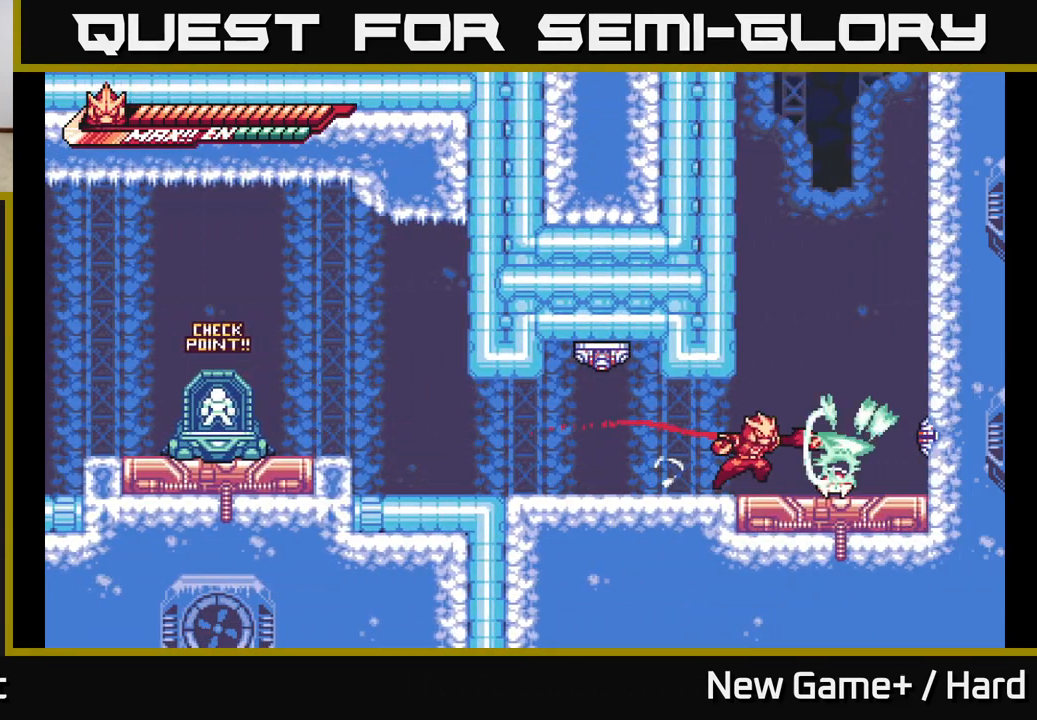
{"buttons": [], "left_stick": "down", "right_stick": "center", "events": [[67, "L2", "up"], [67, "X", "up"], [100, "left_stick", "center"], [133, "X", "down"], [217, "X", "up"], [350, "X", "down"], [450, "X", "up"], [467, "left_stick", "down"]]}
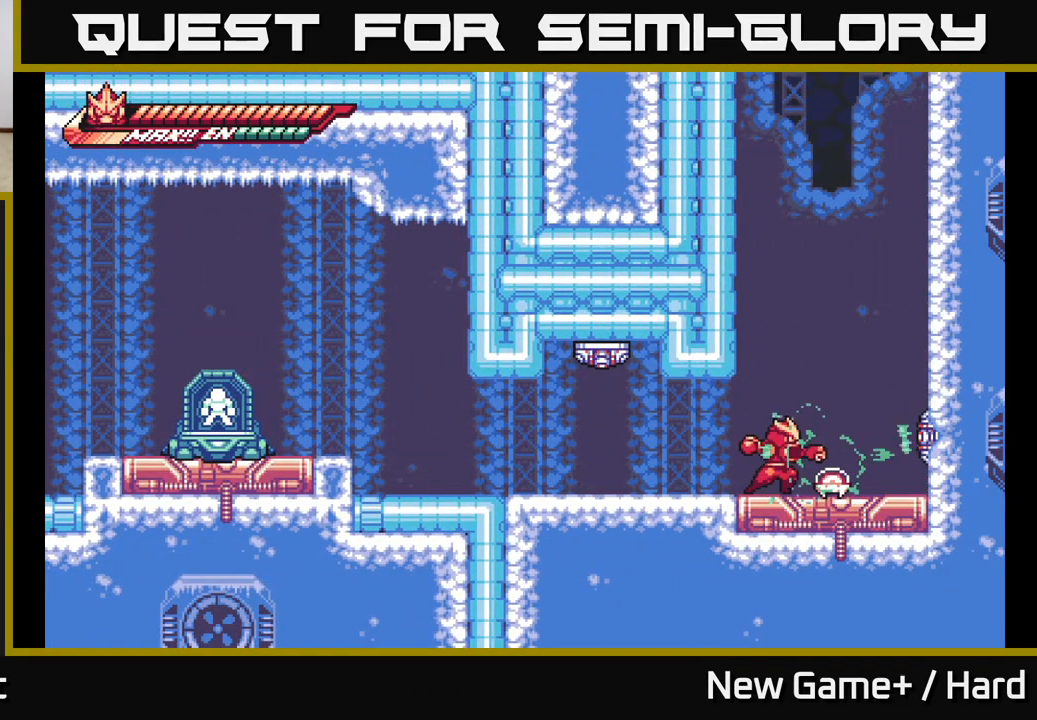
{"buttons": ["X"], "left_stick": "right", "right_stick": "center", "events": [[50, "X", "down"], [167, "X", "up"], [217, "left_stick", "center"], [267, "X", "down"], [367, "X", "up"], [400, "left_stick", "right"], [500, "X", "down"]]}
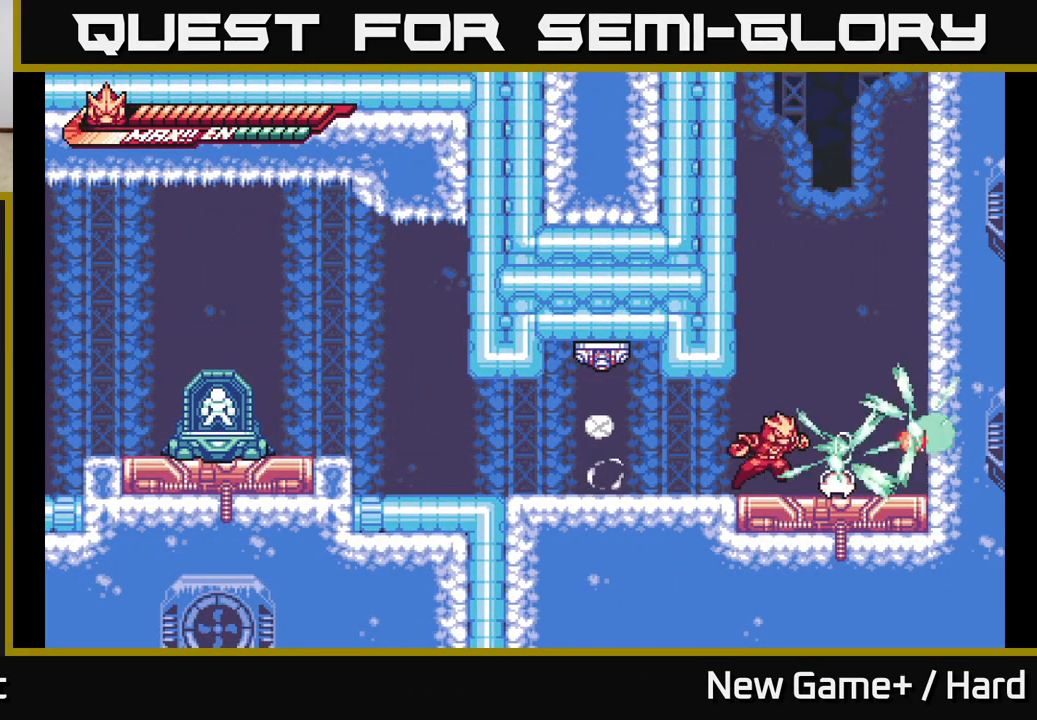
{"buttons": ["X"], "left_stick": "right", "right_stick": "center", "events": [[117, "X", "up"], [133, "left_stick", "center"], [217, "X", "down"], [333, "X", "up"], [467, "X", "down"], [500, "left_stick", "right"]]}
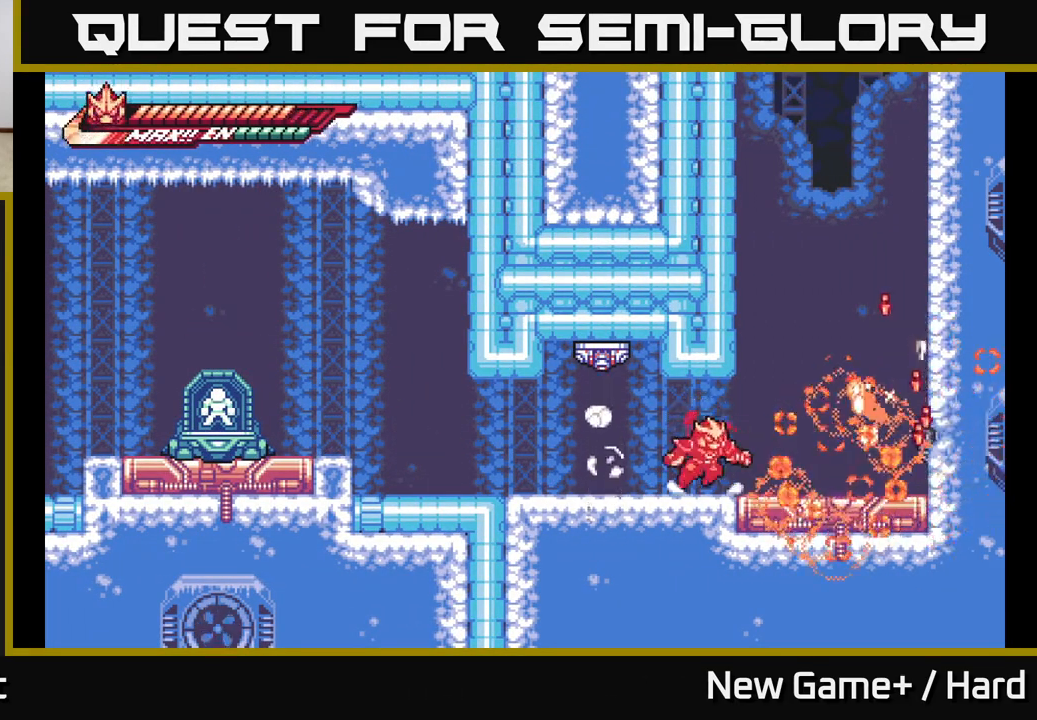
{"buttons": ["R2"], "left_stick": "right", "right_stick": "center", "events": [[83, "X", "up"], [200, "R2", "down"]]}
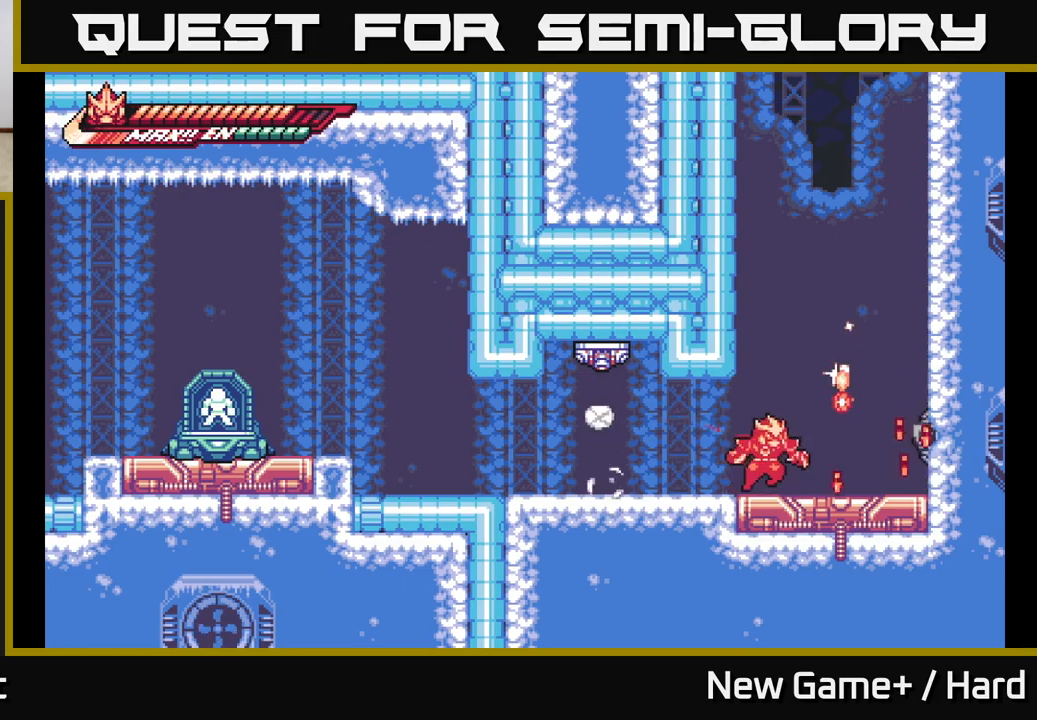
{"buttons": [], "left_stick": "right", "right_stick": "center", "events": [[267, "left_stick", "left"], [300, "R2", "up"], [450, "left_stick", "right"]]}
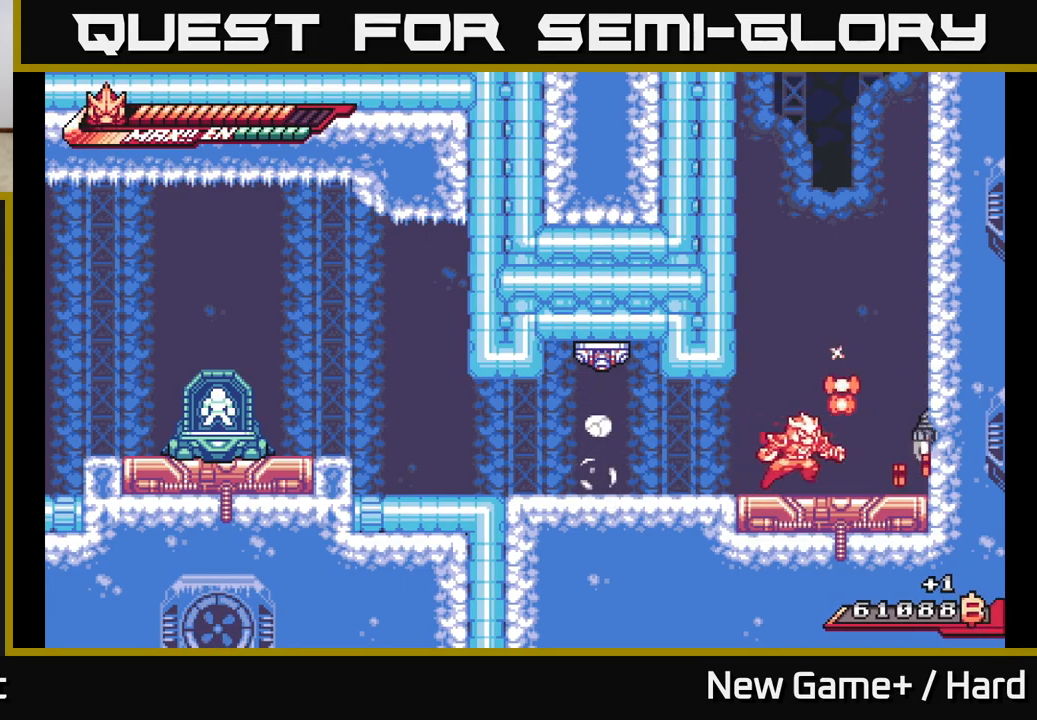
{"buttons": ["L2"], "left_stick": "up-left", "right_stick": "center", "events": [[83, "L2", "down"], [283, "A", "down"], [433, "left_stick", "up-left"], [483, "A", "up"]]}
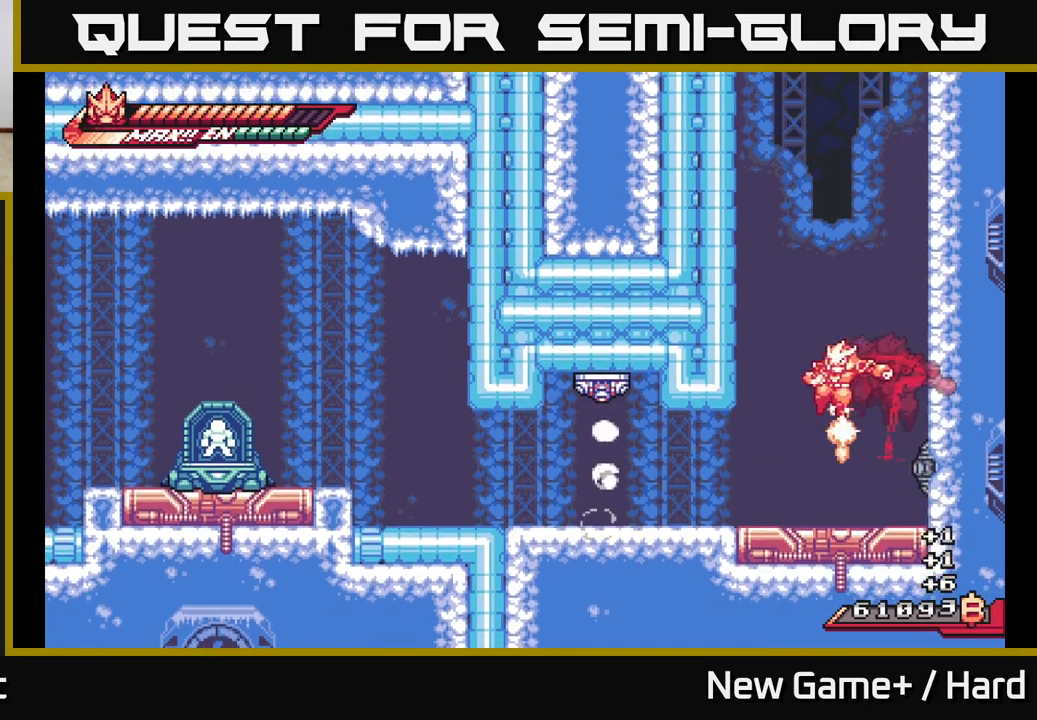
{"buttons": ["A", "L2"], "left_stick": "left", "right_stick": "center", "events": [[33, "left_stick", "left"], [100, "A", "down"], [300, "A", "up"], [367, "A", "down"]]}